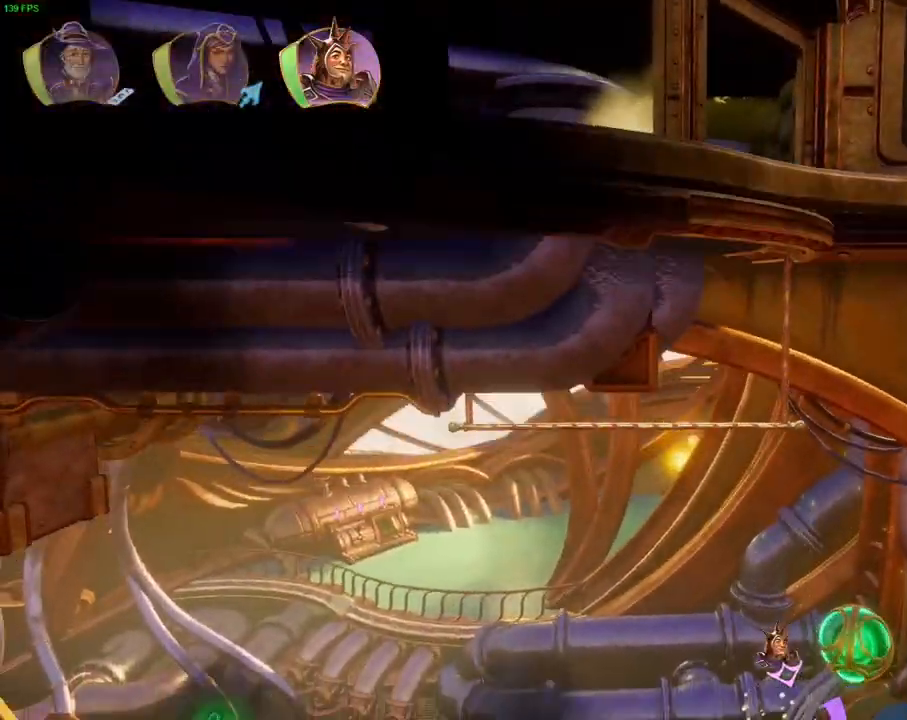
Gameplay with a controller (PlayStation layout); each line is a JSON object with the inputs held at the frame after it (dt_ms = milliseconds from this image to that frame). "events" lists button and stick changes between this image and that frame as [ms after this image, input, new state], when the widget could be followed in between. Not read: HOME TOUCHPAD.
{"dt_ms": 500, "buttons": [], "left_stick": "left", "right_stick": "center", "events": []}
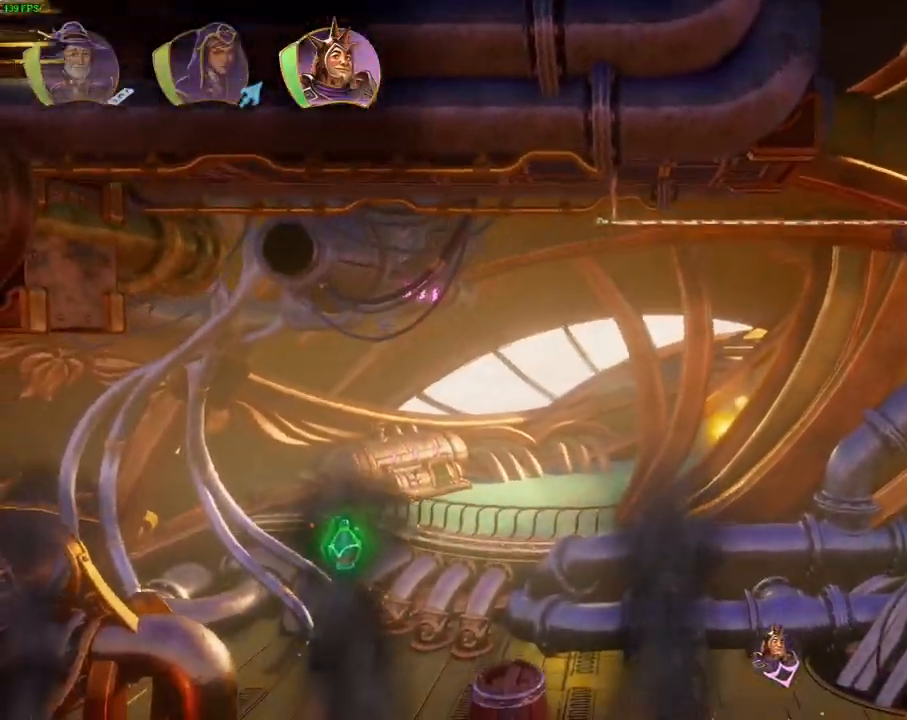
{"dt_ms": 500, "buttons": ["CROSS"], "left_stick": "left", "right_stick": "center", "events": [[183, "TRIANGLE", "down"], [300, "TRIANGLE", "up"], [400, "CROSS", "down"]]}
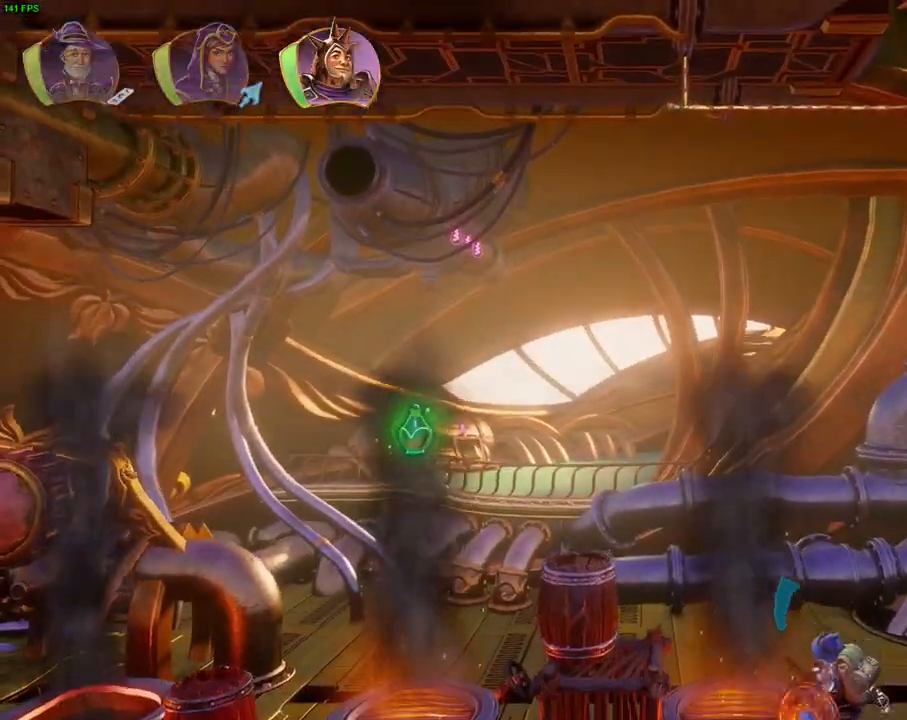
{"dt_ms": 500, "buttons": [], "left_stick": "left", "right_stick": "center", "events": [[383, "CROSS", "up"]]}
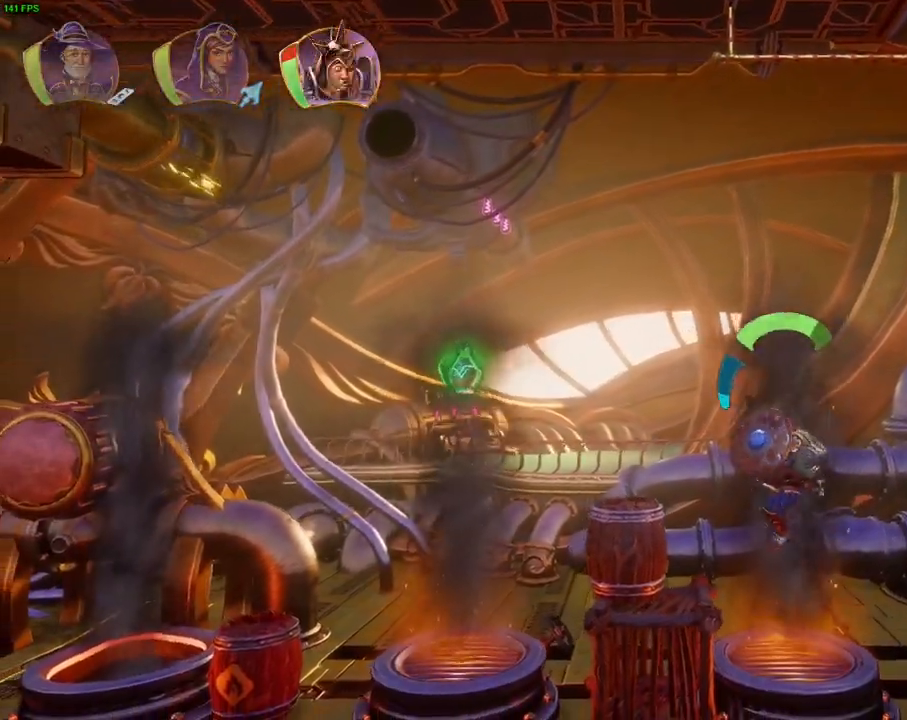
{"dt_ms": 500, "buttons": [], "left_stick": "left", "right_stick": "center", "events": [[17, "CROSS", "down"], [217, "CROSS", "up"]]}
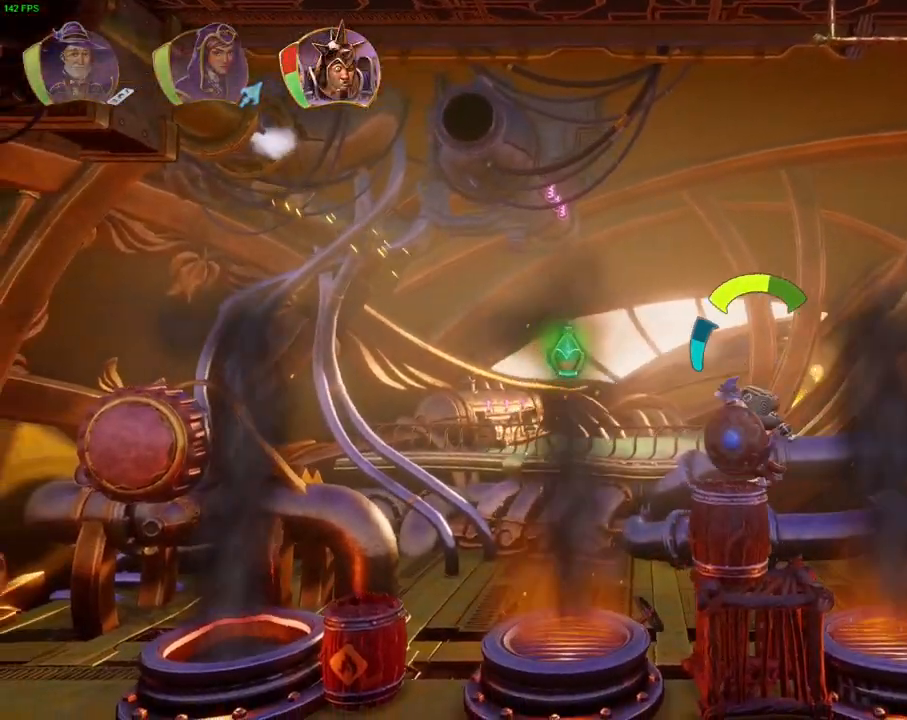
{"dt_ms": 500, "buttons": ["CROSS"], "left_stick": "left", "right_stick": "center", "events": [[33, "TRIANGLE", "down"], [133, "TRIANGLE", "up"], [217, "CROSS", "down"]]}
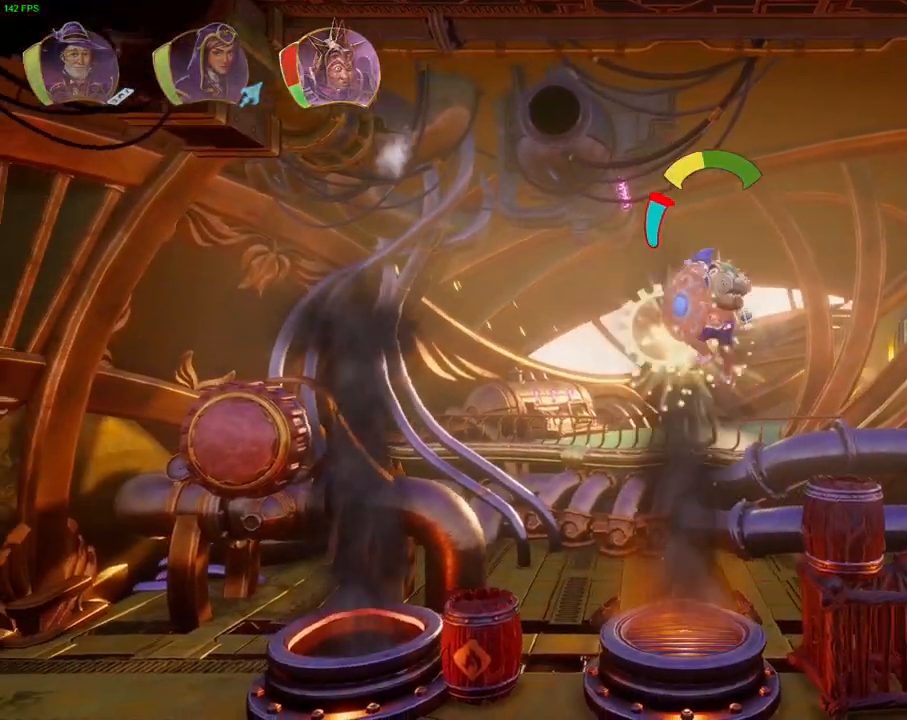
{"dt_ms": 500, "buttons": [], "left_stick": "left", "right_stick": "center", "events": [[133, "CROSS", "up"]]}
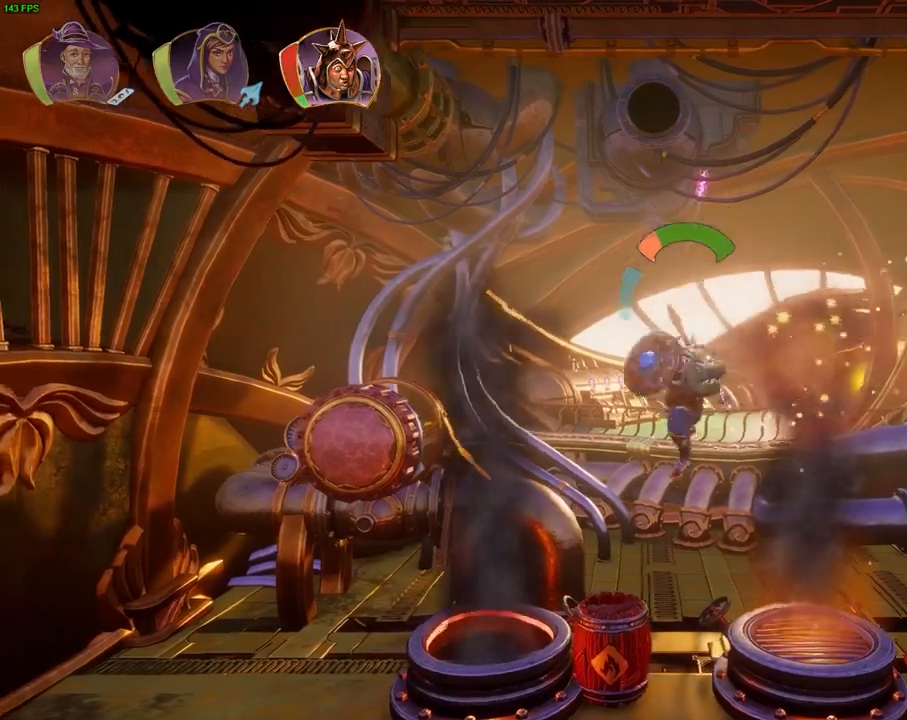
{"dt_ms": 500, "buttons": ["CROSS"], "left_stick": "left", "right_stick": "center", "events": [[183, "CROSS", "down"]]}
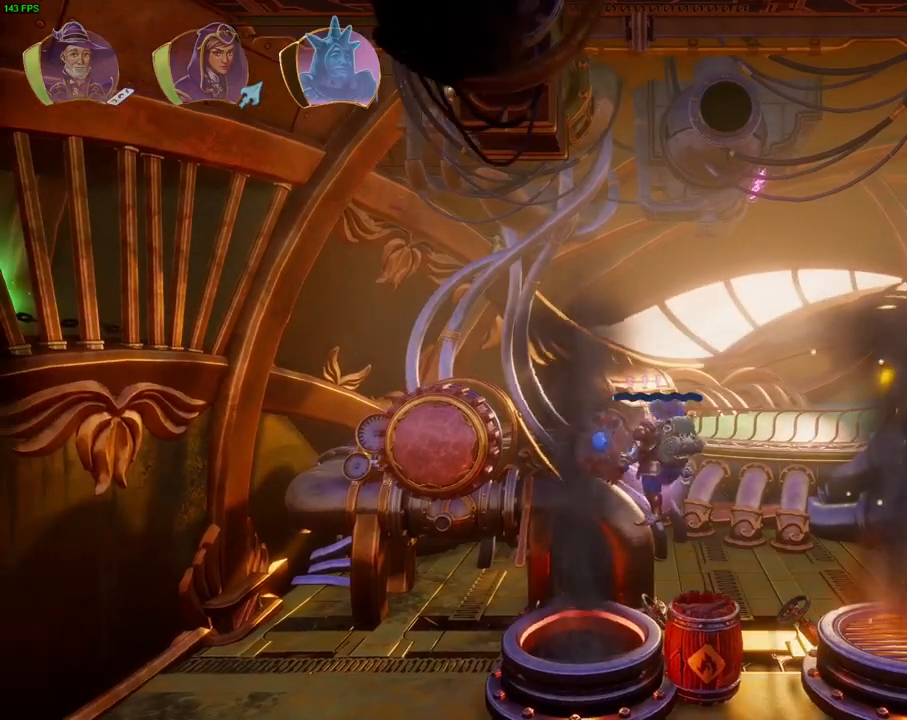
{"dt_ms": 500, "buttons": [], "left_stick": "left", "right_stick": "center", "events": [[67, "CROSS", "up"], [350, "R1", "down"], [483, "R1", "up"]]}
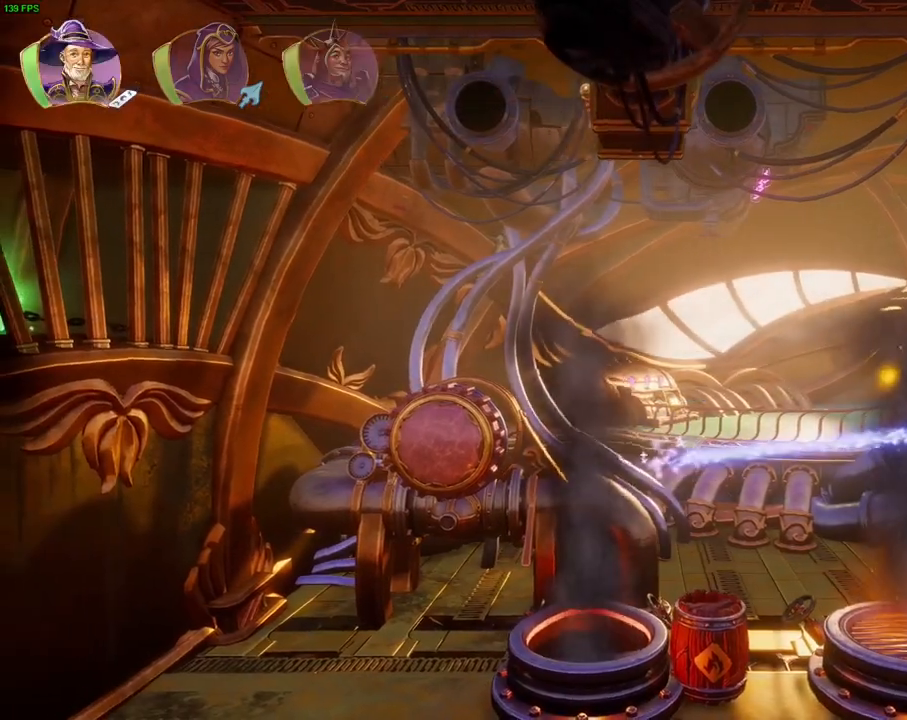
{"dt_ms": 500, "buttons": ["R1"], "left_stick": "left", "right_stick": "center", "events": [[183, "CROSS", "down"], [333, "R1", "down"], [350, "CROSS", "up"], [417, "R1", "up"], [500, "R1", "down"]]}
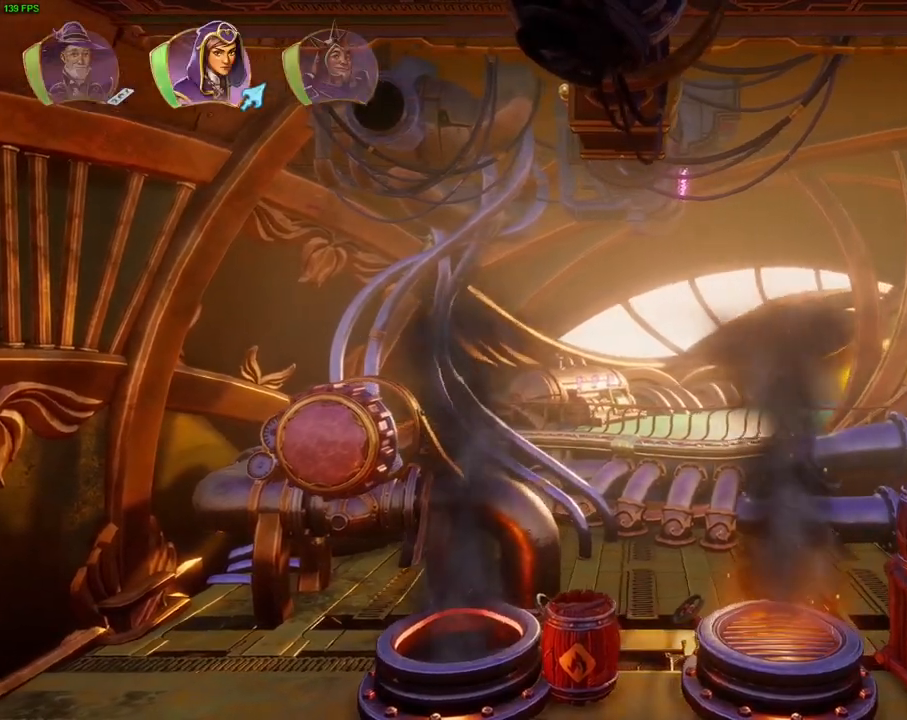
{"dt_ms": 500, "buttons": [], "left_stick": "left", "right_stick": "center", "events": [[83, "R1", "up"], [317, "TRIANGLE", "down"], [450, "TRIANGLE", "up"]]}
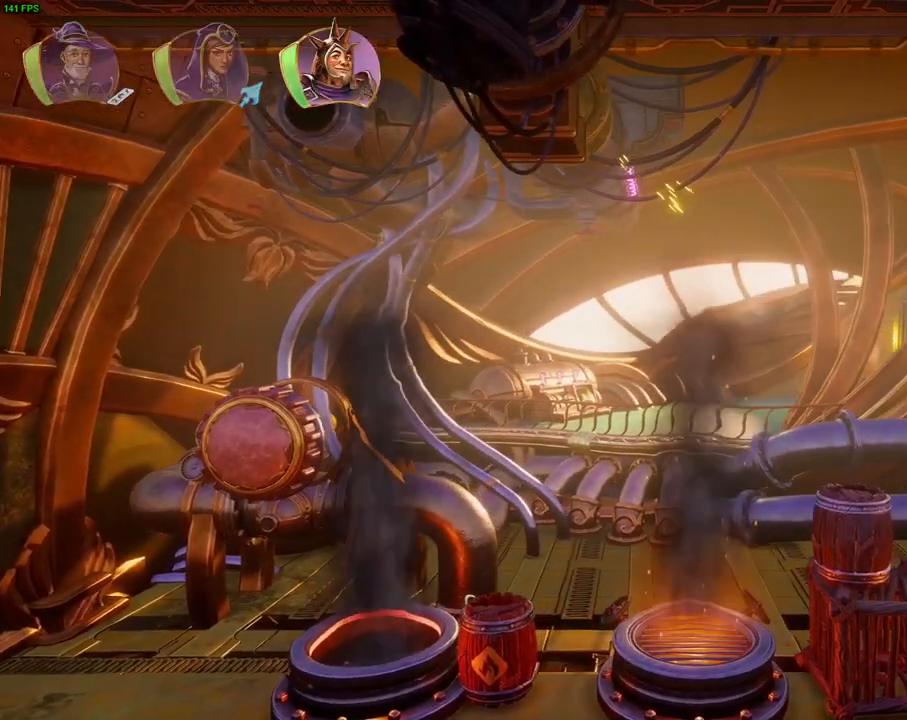
{"dt_ms": 1000, "buttons": ["CROSS"], "left_stick": "left", "right_stick": "center"}
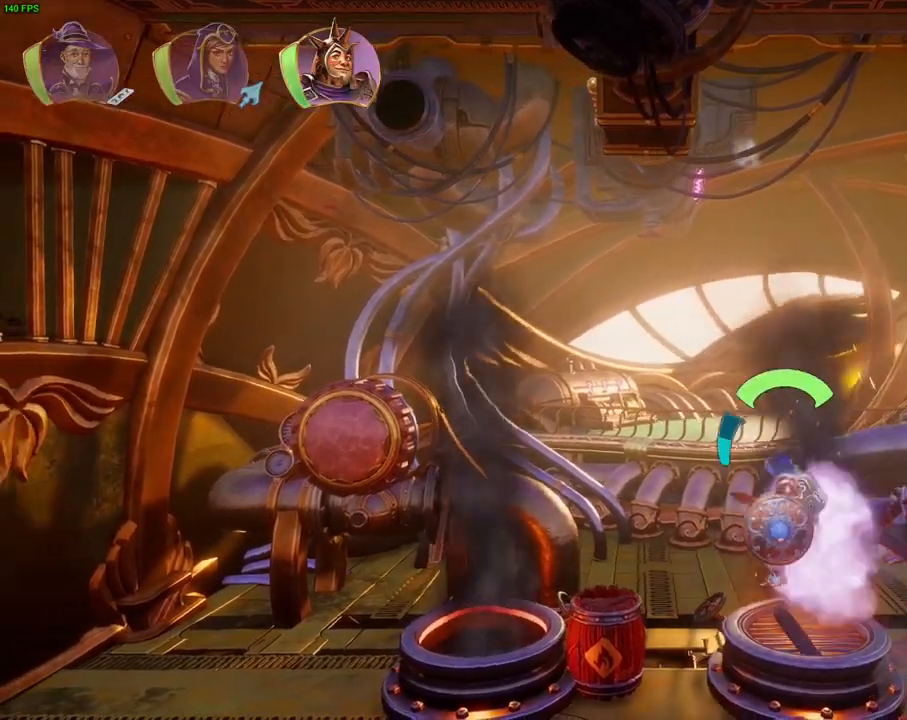
{"dt_ms": 500, "buttons": [], "left_stick": "left", "right_stick": "center", "events": [[50, "L1", "down"], [117, "L1", "up"], [117, "R1", "down"], [200, "CROSS", "up"], [233, "R1", "up"], [317, "L1", "down"], [367, "R1", "down"], [400, "L1", "up"], [467, "R1", "up"]]}
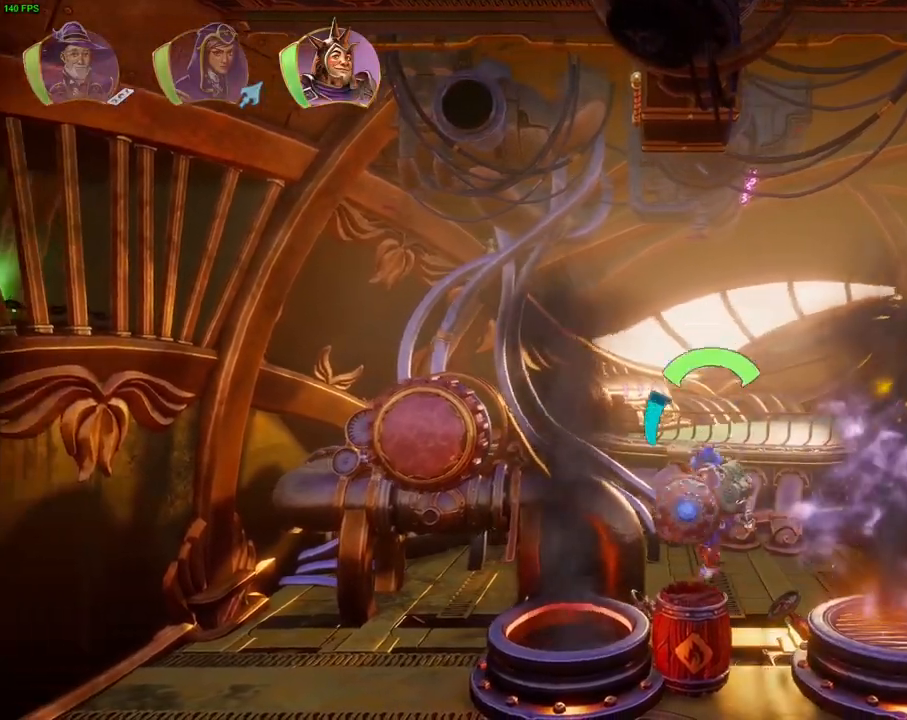
{"dt_ms": 500, "buttons": [], "left_stick": "left", "right_stick": "center", "events": [[50, "CROSS", "down"], [133, "R1", "down"], [183, "R1", "up"], [217, "CROSS", "up"], [233, "L1", "down"], [283, "CROSS", "down"], [317, "L1", "up"], [317, "R1", "down"], [383, "CROSS", "up"], [400, "R1", "up"]]}
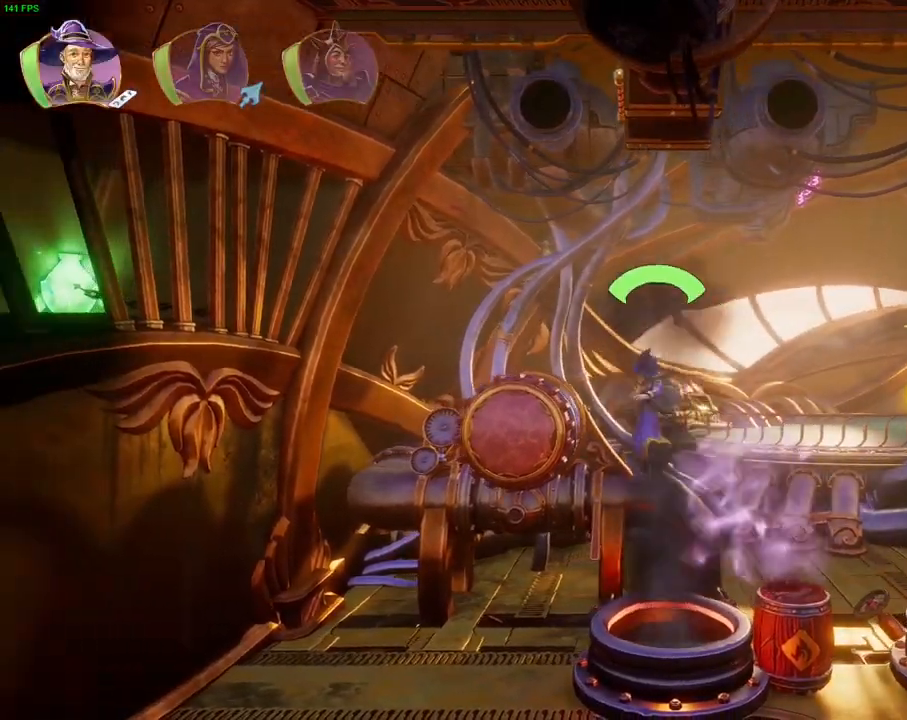
{"dt_ms": 500, "buttons": [], "left_stick": "left", "right_stick": "center", "events": [[50, "L1", "down"], [150, "L1", "up"]]}
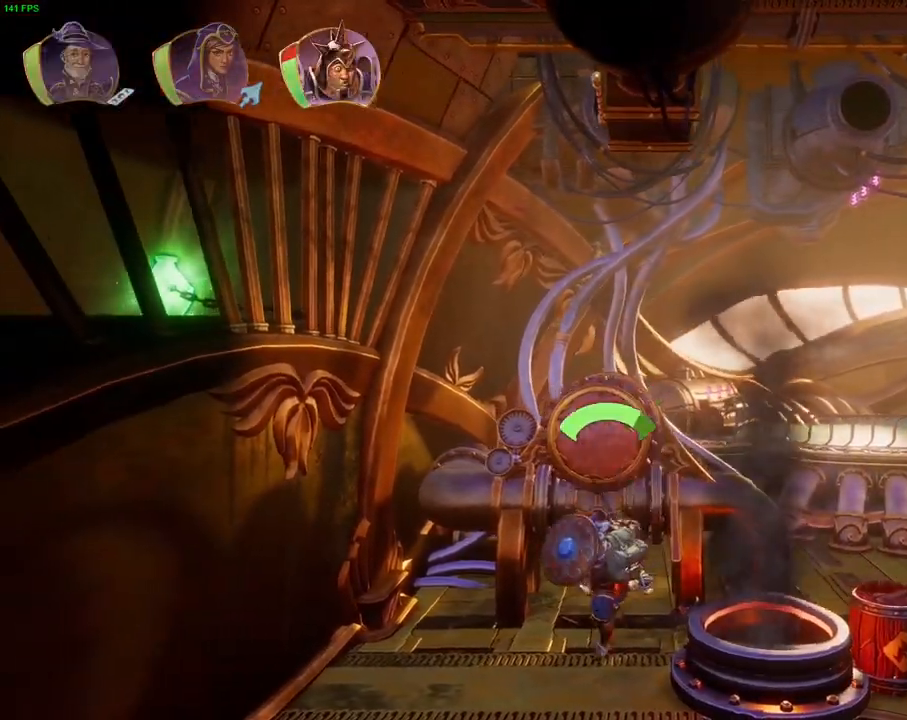
{"dt_ms": 500, "buttons": [], "left_stick": "center", "right_stick": "center", "events": [[17, "L1", "down"], [100, "L1", "up"], [183, "left_stick", "right"], [283, "R1", "down"], [383, "left_stick", "center"], [400, "R1", "up"]]}
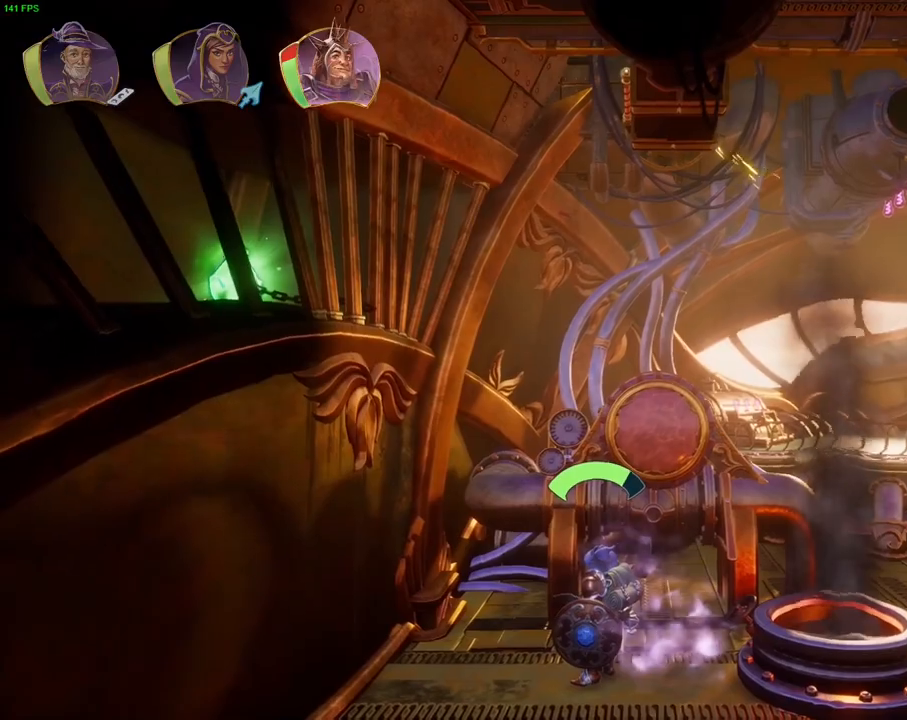
{"dt_ms": 500, "buttons": ["L3"], "left_stick": "center", "right_stick": "up", "events": [[33, "right_stick", "up"], [417, "L3", "down"]]}
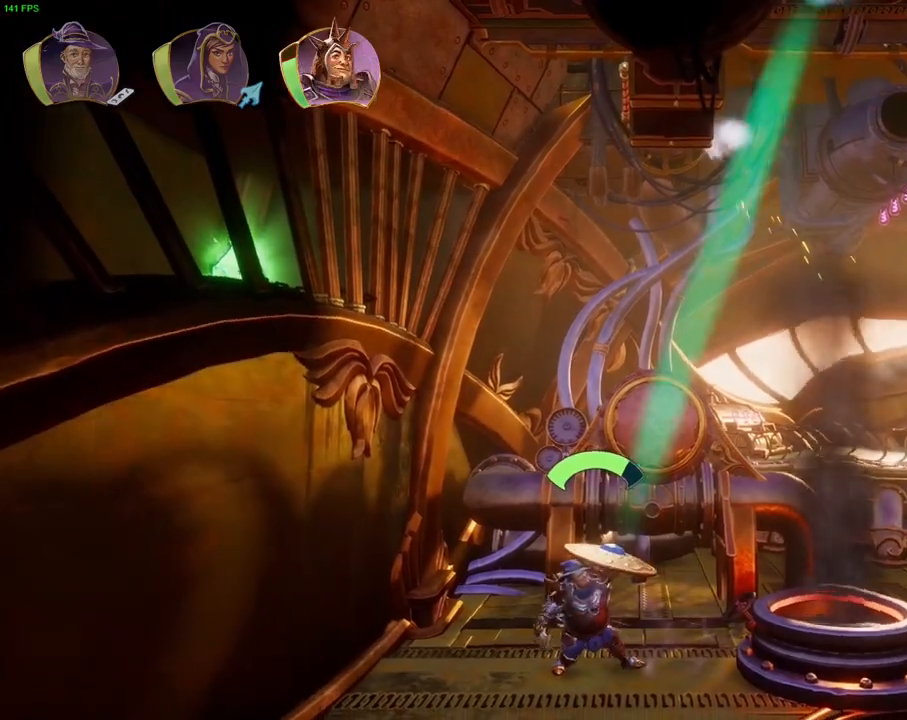
{"dt_ms": 500, "buttons": ["DPAD_DOWN"], "left_stick": "center", "right_stick": "up", "events": [[33, "L3", "up"], [283, "DPAD_DOWN", "down"]]}
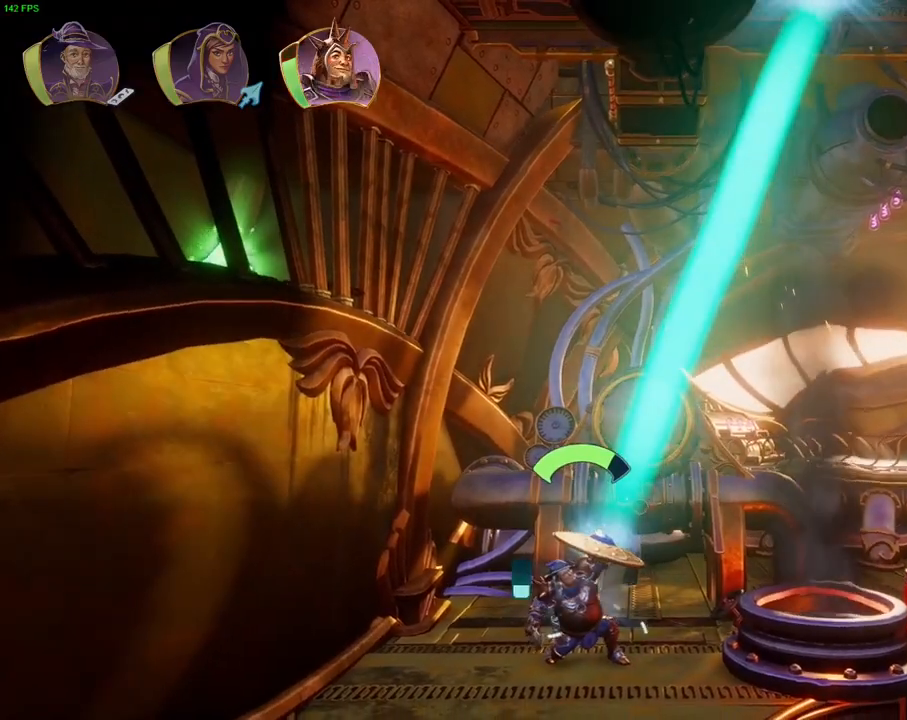
{"dt_ms": 500, "buttons": ["DPAD_DOWN"], "left_stick": "center", "right_stick": "up", "events": []}
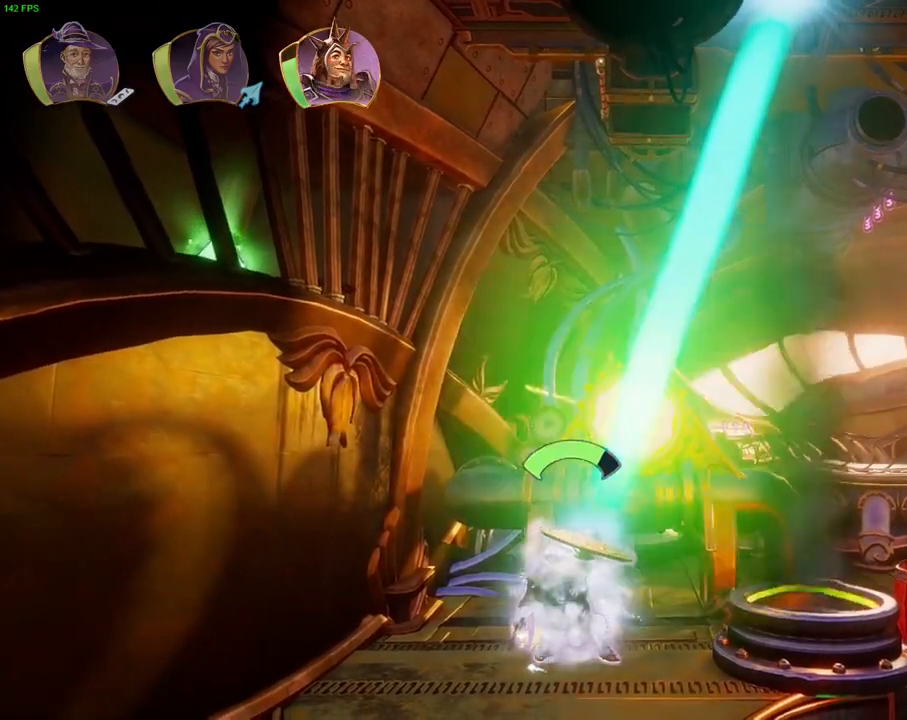
{"dt_ms": 500, "buttons": ["CROSS"], "left_stick": "right", "right_stick": "center", "events": [[150, "DPAD_DOWN", "up"], [233, "right_stick", "center"], [250, "left_stick", "right"], [467, "CROSS", "down"]]}
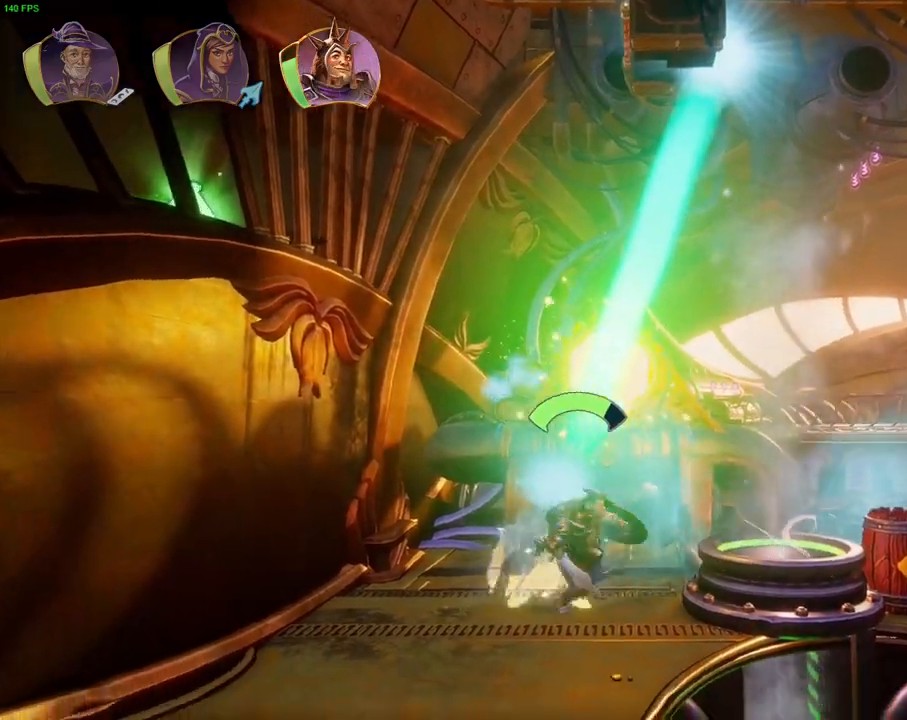
{"dt_ms": 500, "buttons": ["CIRCLE"], "left_stick": "right", "right_stick": "center", "events": [[150, "CROSS", "up"], [467, "CIRCLE", "down"]]}
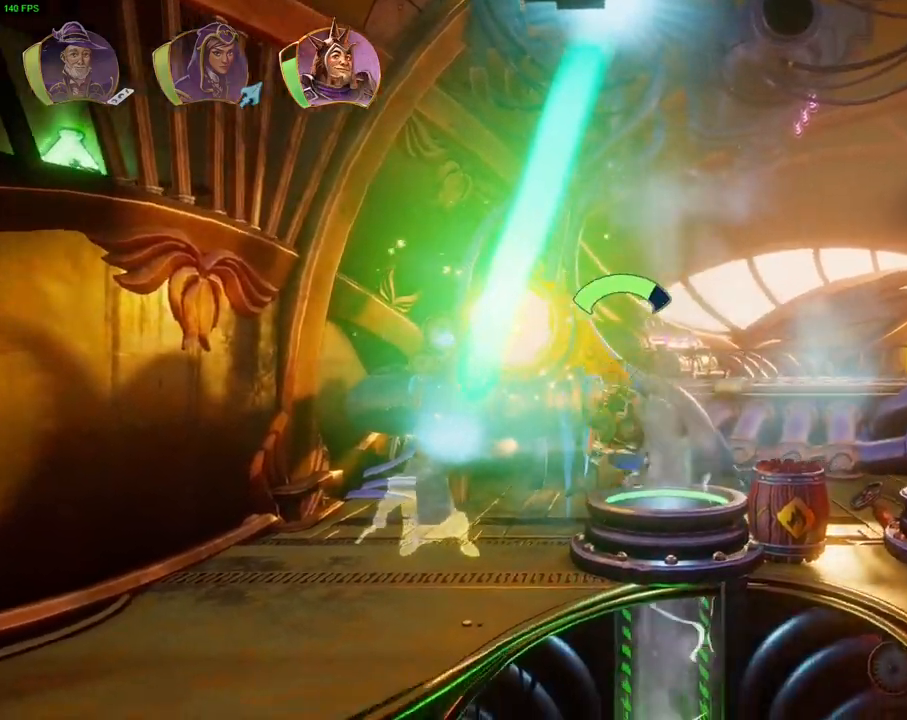
{"dt_ms": 500, "buttons": ["CIRCLE"], "left_stick": "center", "right_stick": "center", "events": [[83, "left_stick", "center"]]}
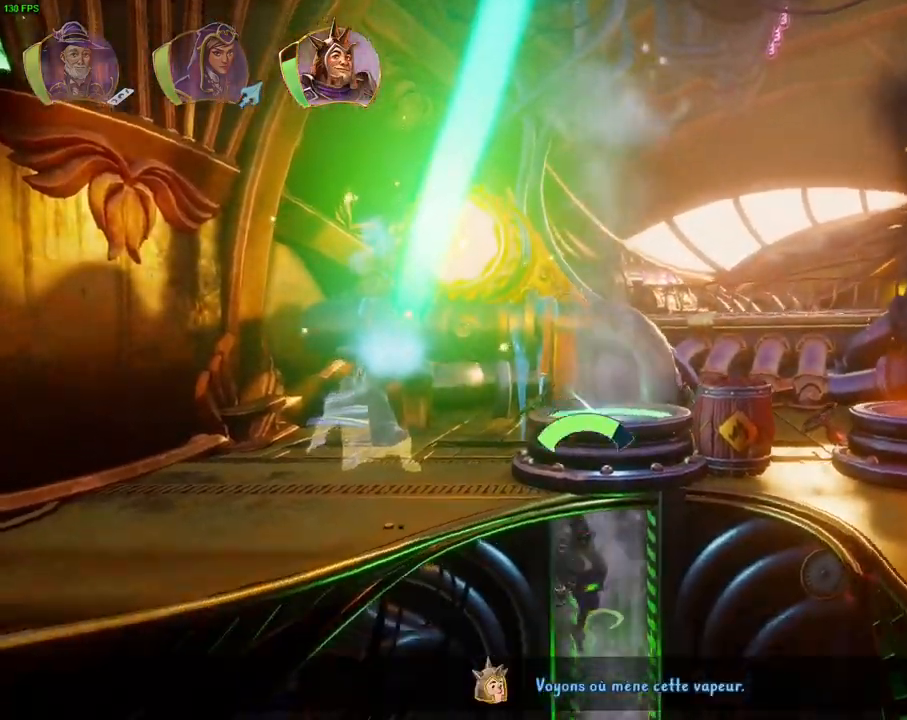
{"dt_ms": 500, "buttons": ["CIRCLE"], "left_stick": "right", "right_stick": "center", "events": [[117, "left_stick", "right"]]}
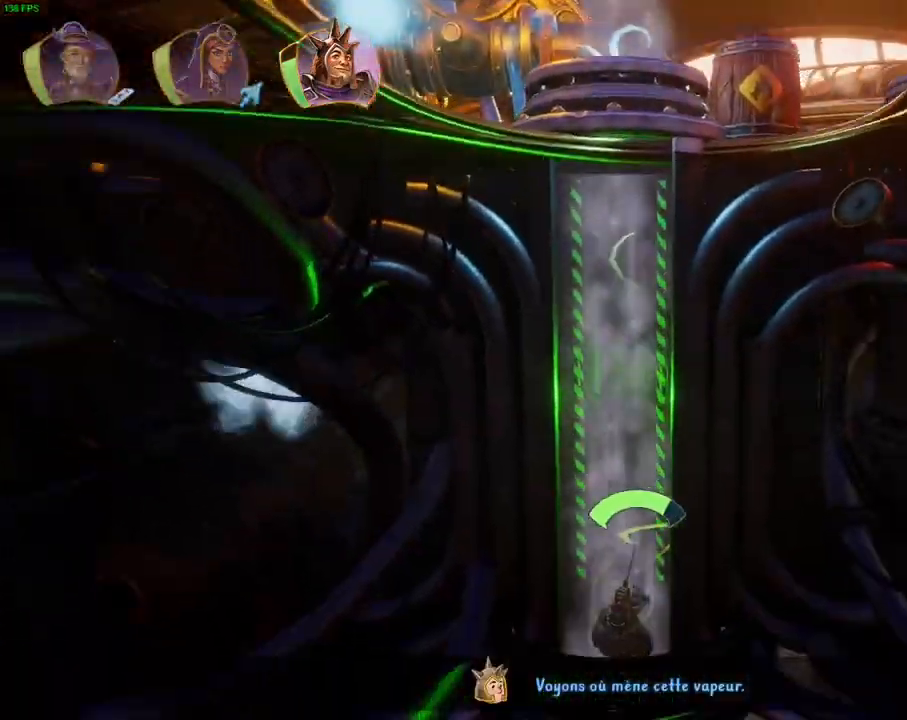
{"dt_ms": 500, "buttons": ["TRIANGLE"], "left_stick": "right", "right_stick": "center", "events": [[383, "CIRCLE", "up"], [483, "TRIANGLE", "down"]]}
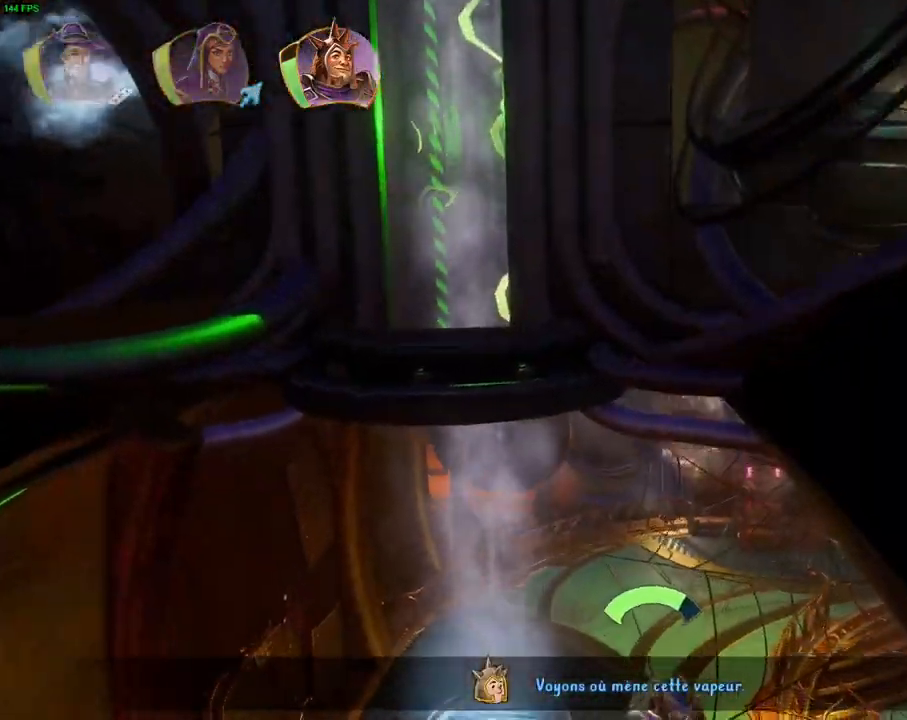
{"dt_ms": 500, "buttons": ["CROSS"], "left_stick": "right", "right_stick": "center", "events": [[50, "TRIANGLE", "up"], [367, "CROSS", "down"]]}
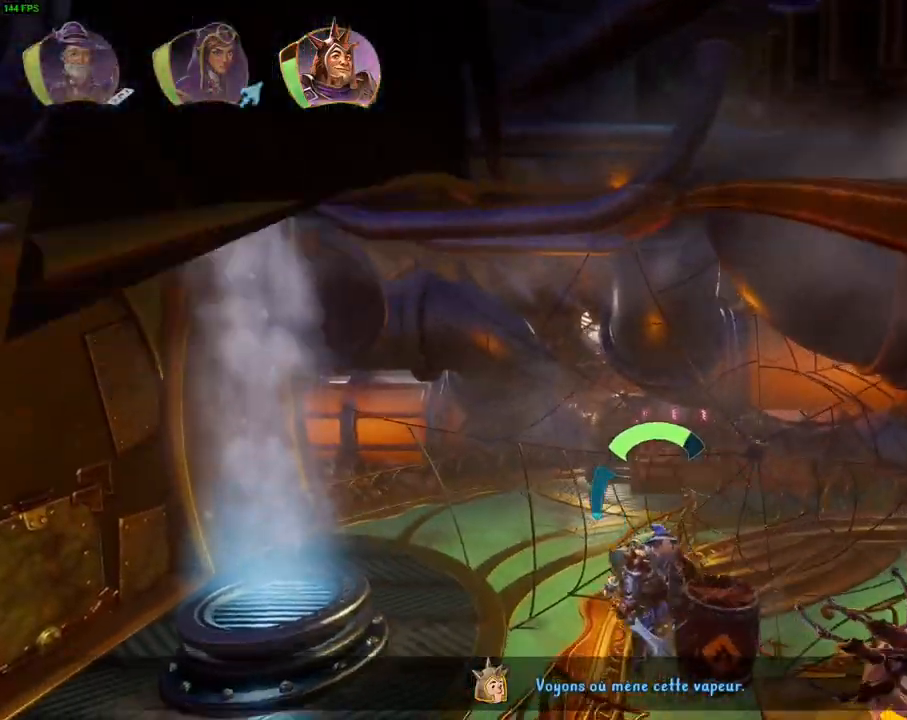
{"dt_ms": 500, "buttons": [], "left_stick": "right", "right_stick": "center", "events": [[100, "CROSS", "up"], [200, "SQUARE", "down"], [250, "SQUARE", "up"]]}